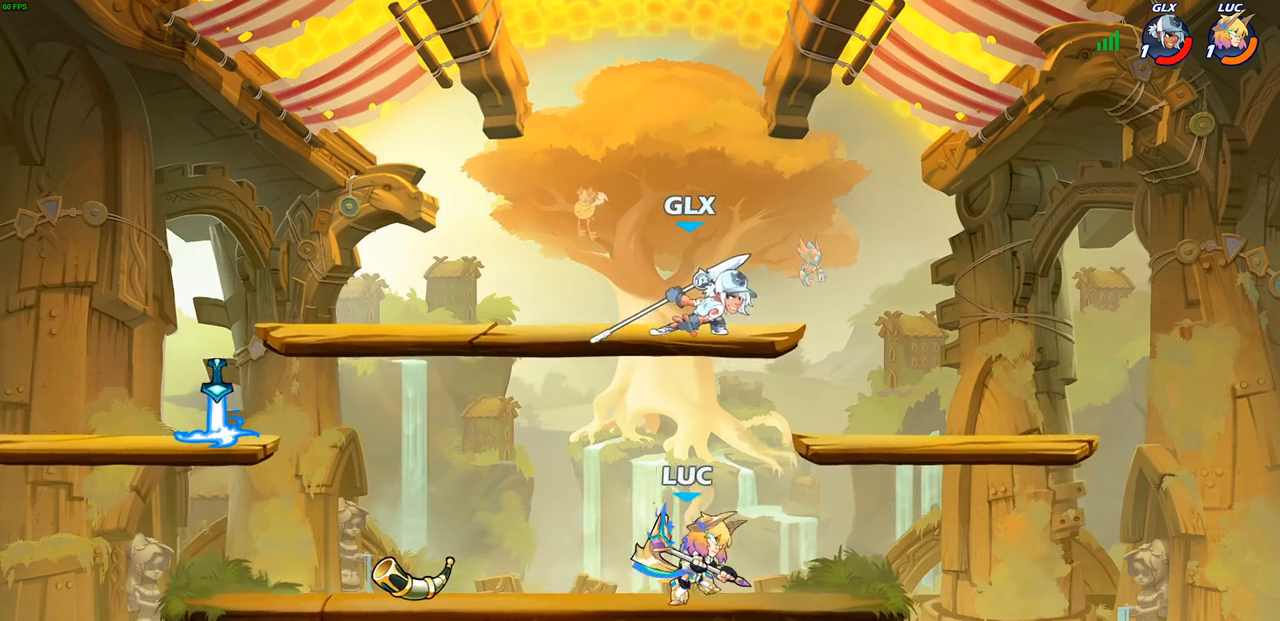
Gameplay with a controller (PlayStation layout); each line is a JSON object with the inputs held at the frame after it. "events" lists button and stick changes between this image and that frame as [ms after this image, input, new state], when the widget could be followed in between.
{"buttons": [], "left_stick": "center", "right_stick": "center", "events": [[50, "left_stick", "left"], [150, "left_stick", "up-left"], [233, "CROSS", "down"], [250, "CROSS", "up"], [267, "CROSS", "down"], [317, "CIRCLE", "down"], [317, "CROSS", "up"], [350, "left_stick", "center"], [383, "CIRCLE", "up"]]}
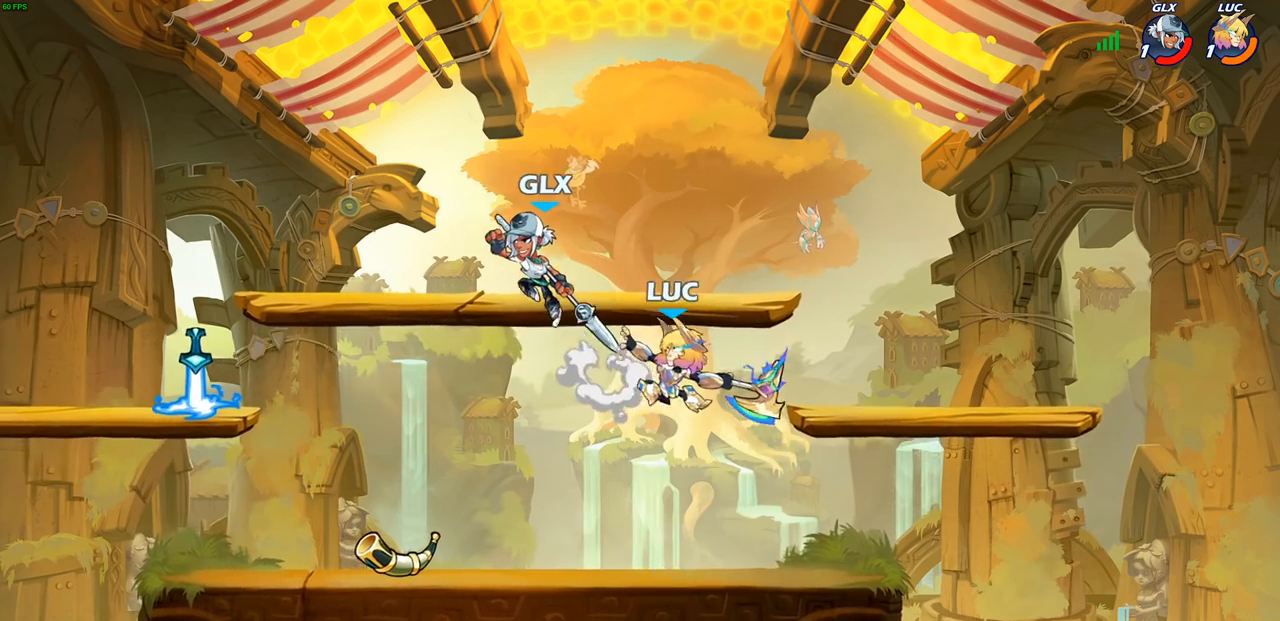
{"buttons": [], "left_stick": "up-left", "right_stick": "center", "events": [[133, "left_stick", "left"], [383, "left_stick", "up-left"]]}
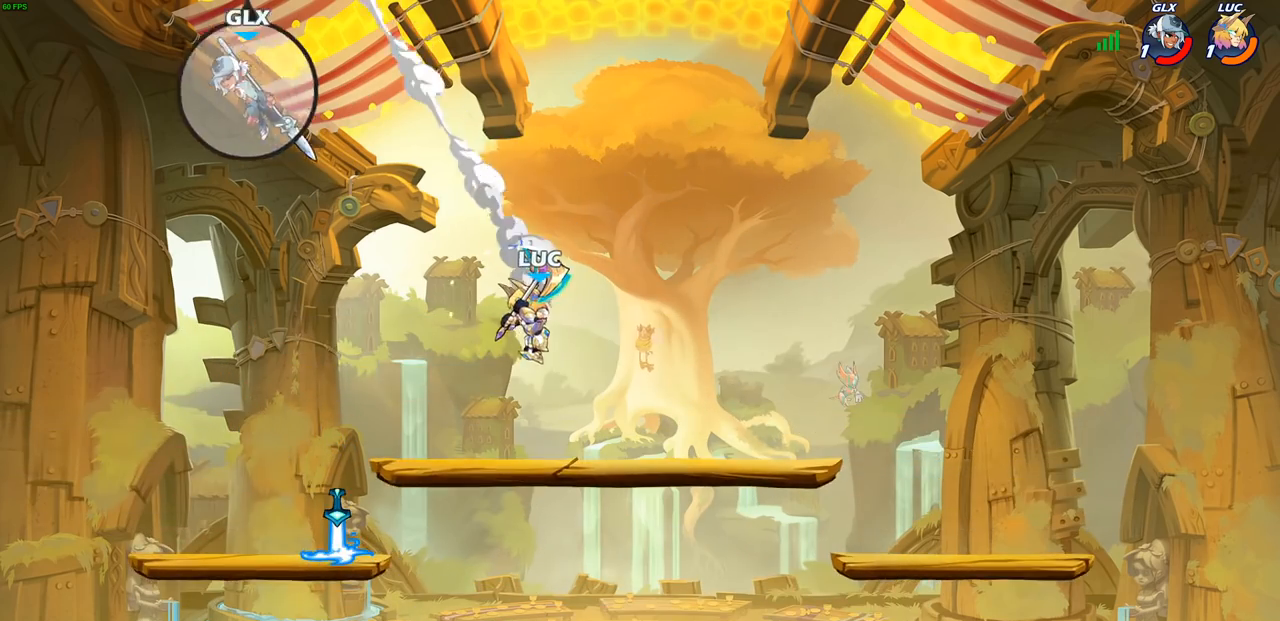
{"buttons": [], "left_stick": "center", "right_stick": "center", "events": [[133, "left_stick", "center"]]}
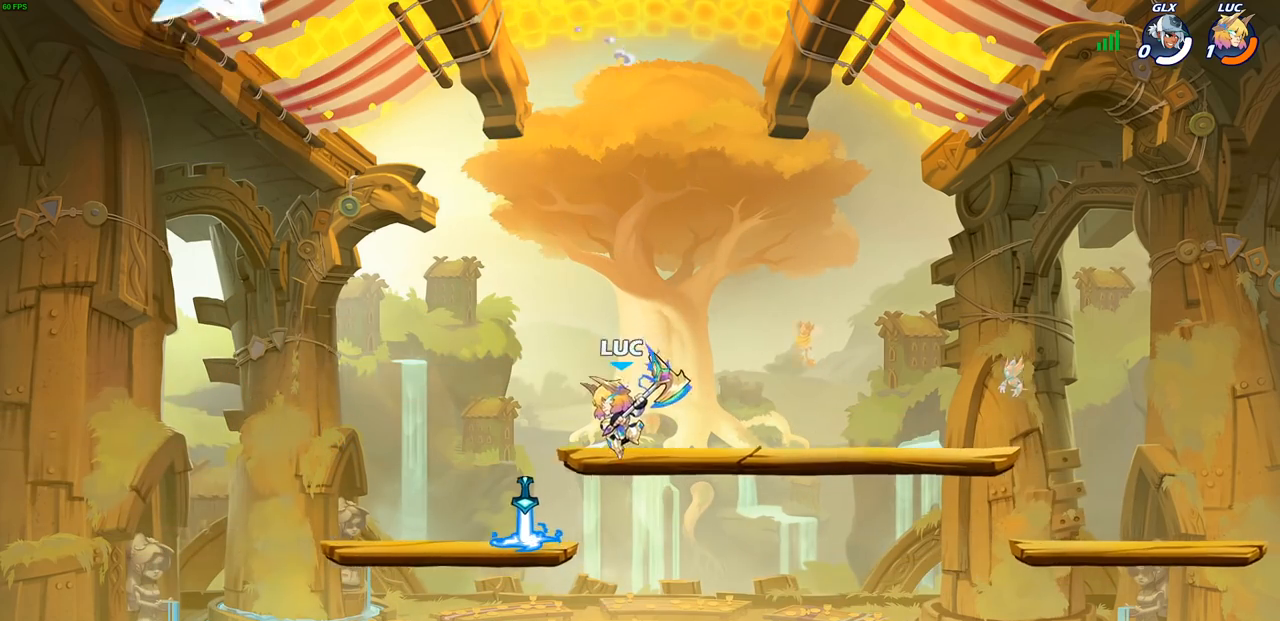
{"buttons": [], "left_stick": "center", "right_stick": "center", "events": []}
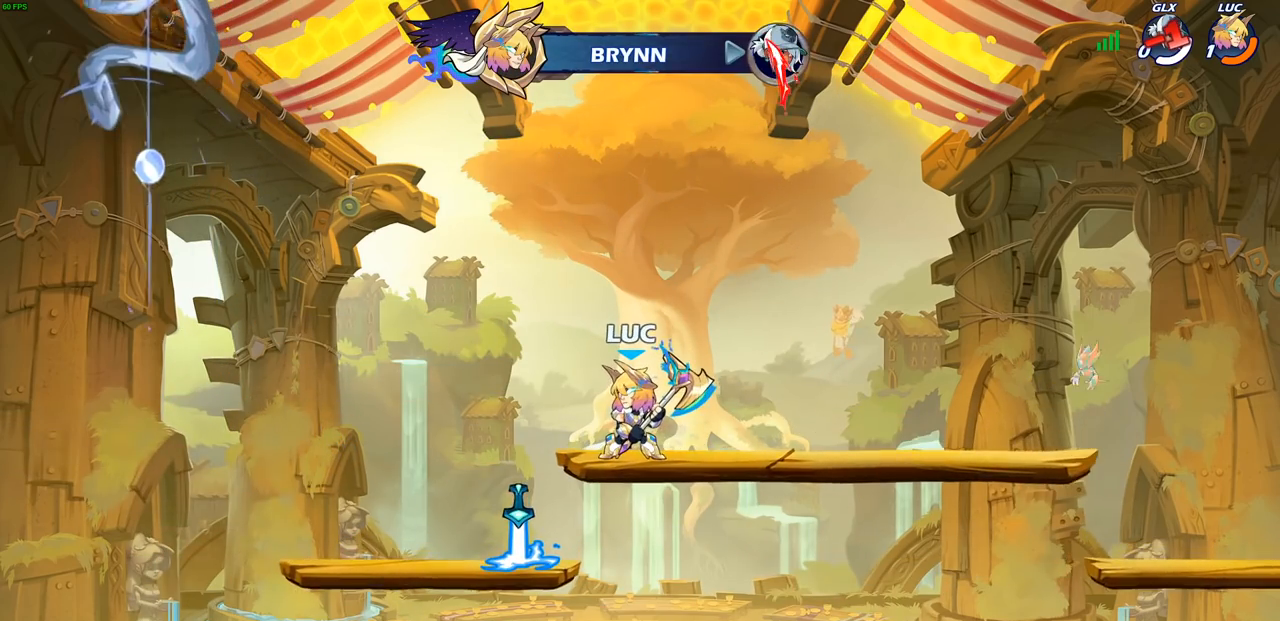
{"buttons": [], "left_stick": "center", "right_stick": "center", "events": []}
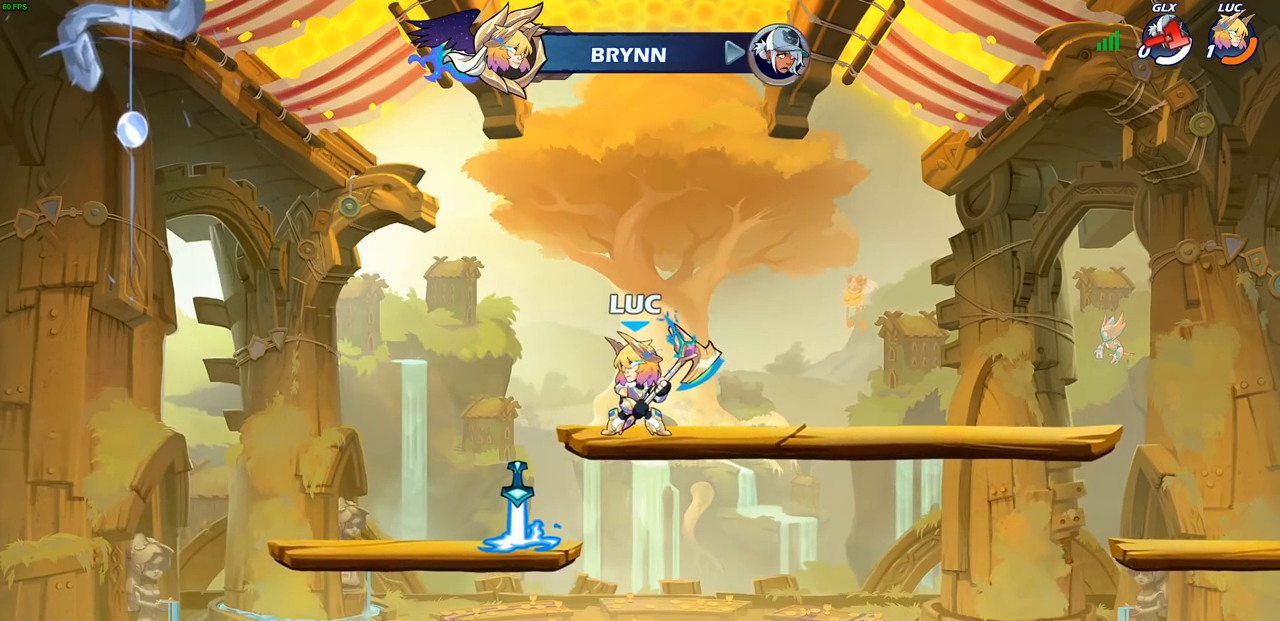
{"buttons": [], "left_stick": "center", "right_stick": "center", "events": []}
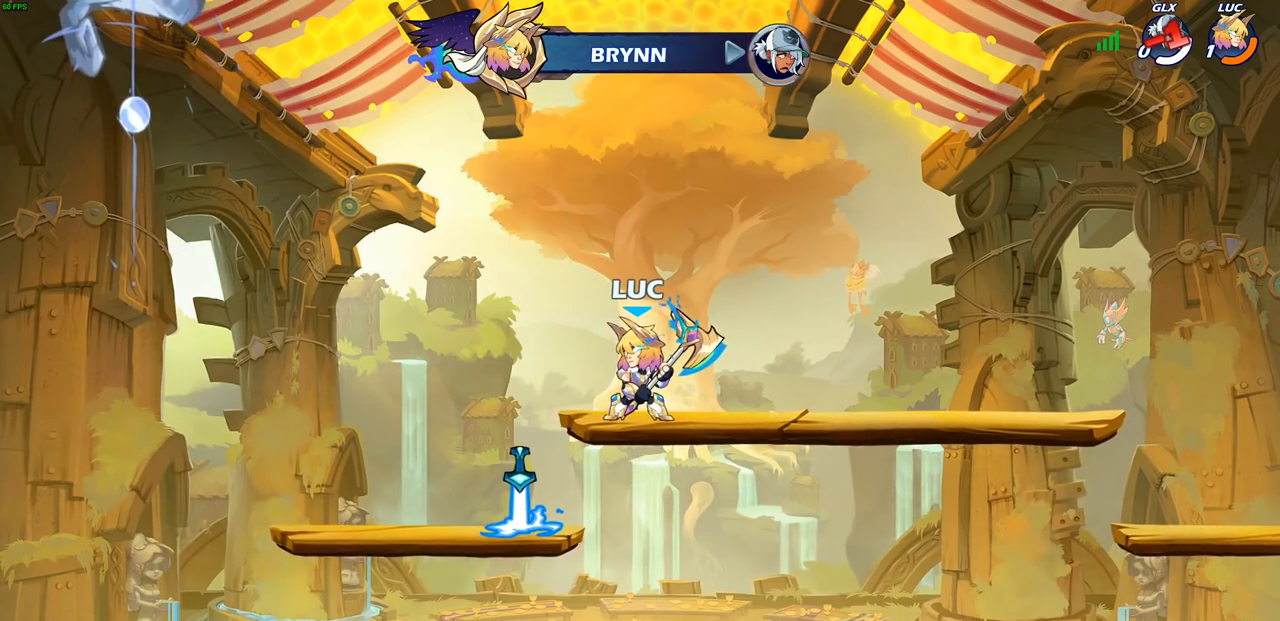
{"buttons": [], "left_stick": "center", "right_stick": "center", "events": []}
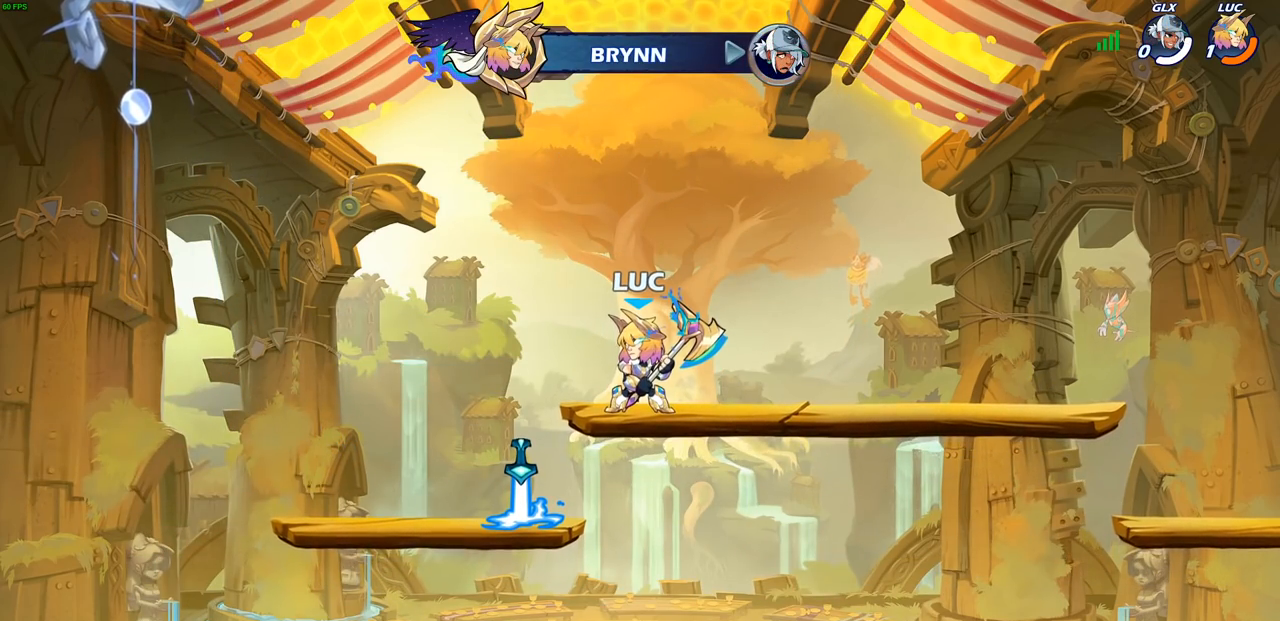
{"buttons": [], "left_stick": "center", "right_stick": "center", "events": []}
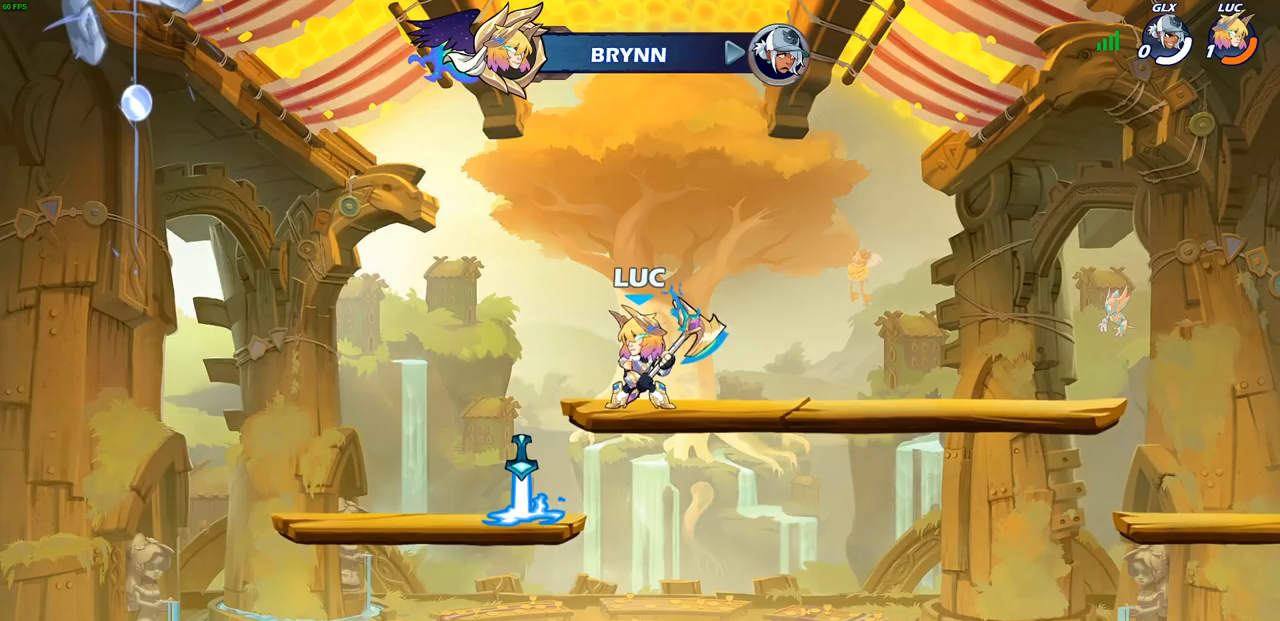
{"buttons": [], "left_stick": "center", "right_stick": "center", "events": []}
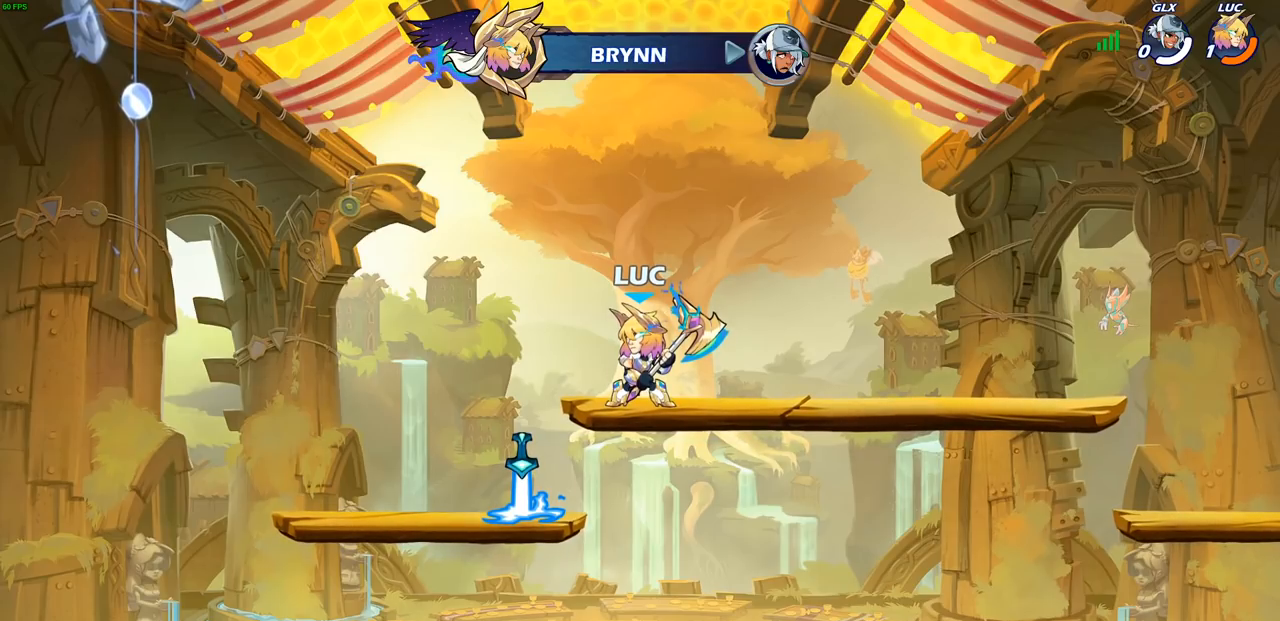
{"buttons": [], "left_stick": "center", "right_stick": "center", "events": []}
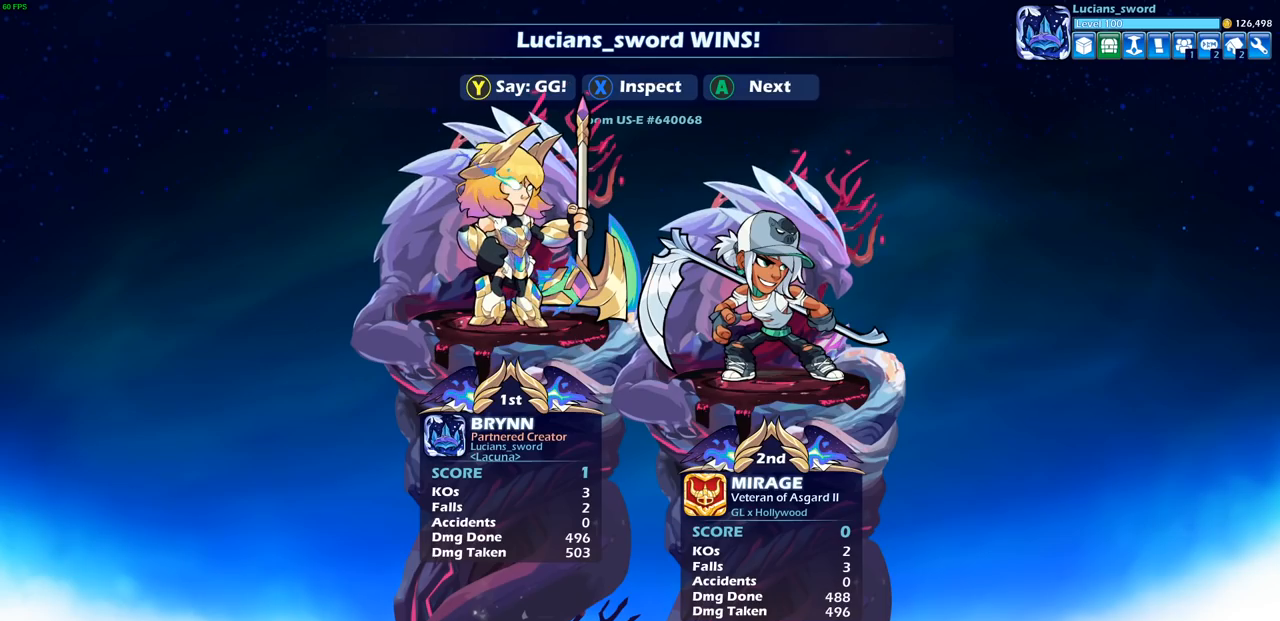
{"buttons": [], "left_stick": "center", "right_stick": "center", "events": []}
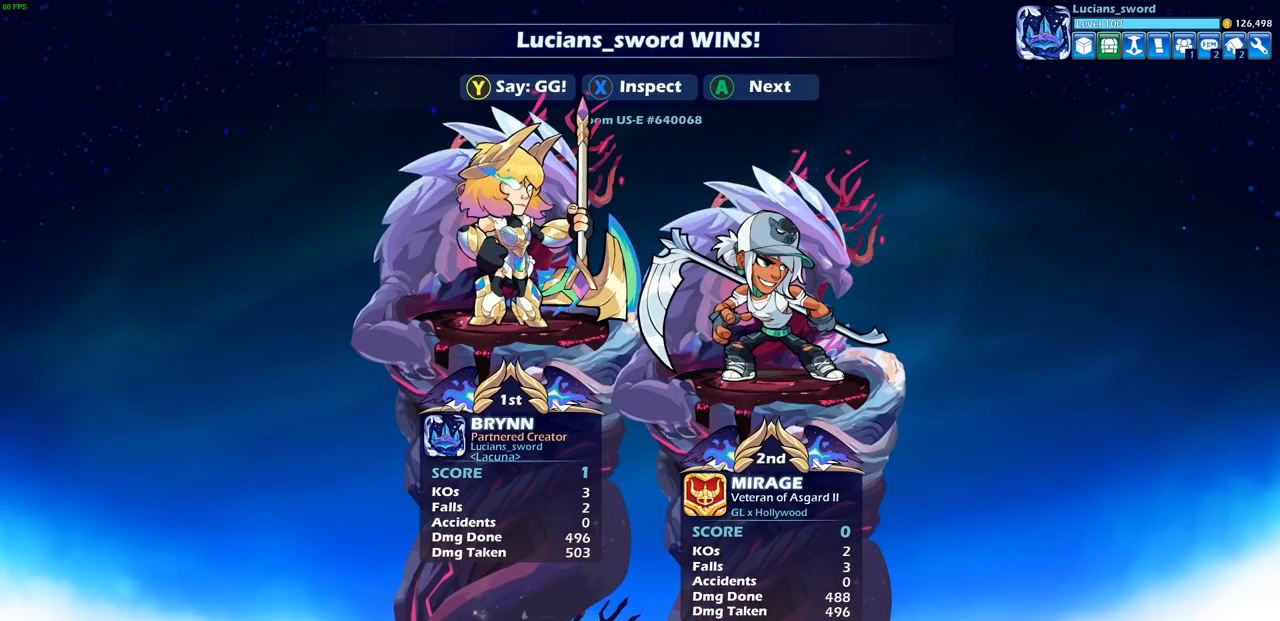
{"buttons": [], "left_stick": "center", "right_stick": "center", "events": []}
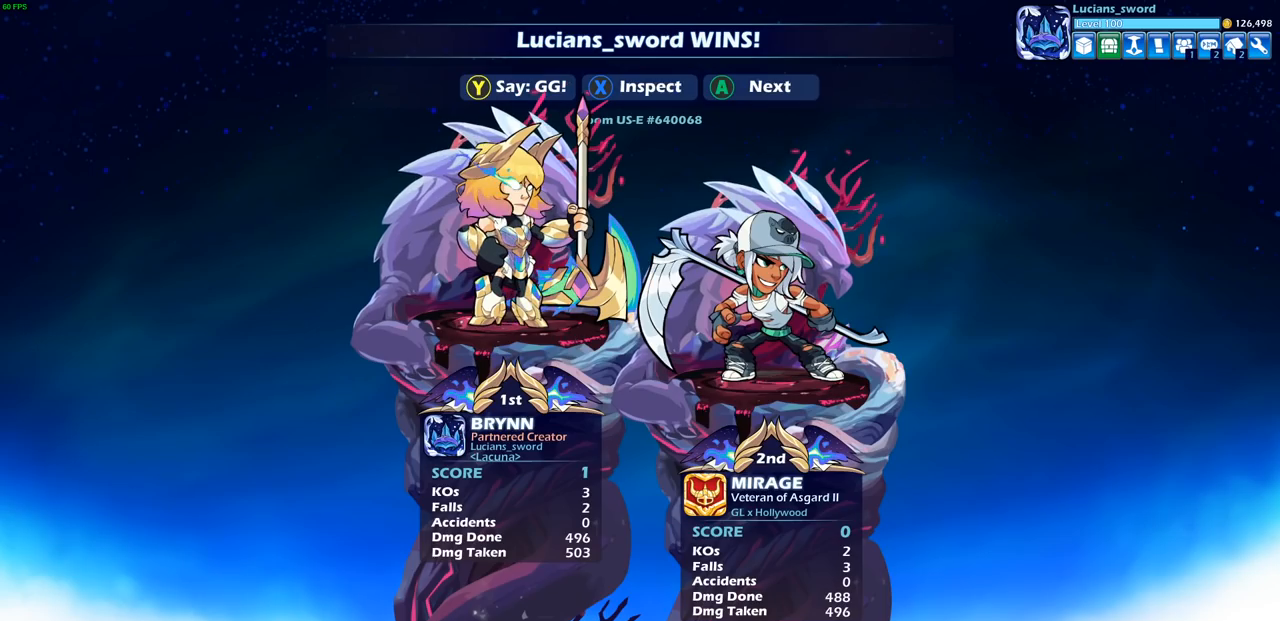
{"buttons": [], "left_stick": "center", "right_stick": "center", "events": [[300, "TRIANGLE", "down"], [367, "TRIANGLE", "up"]]}
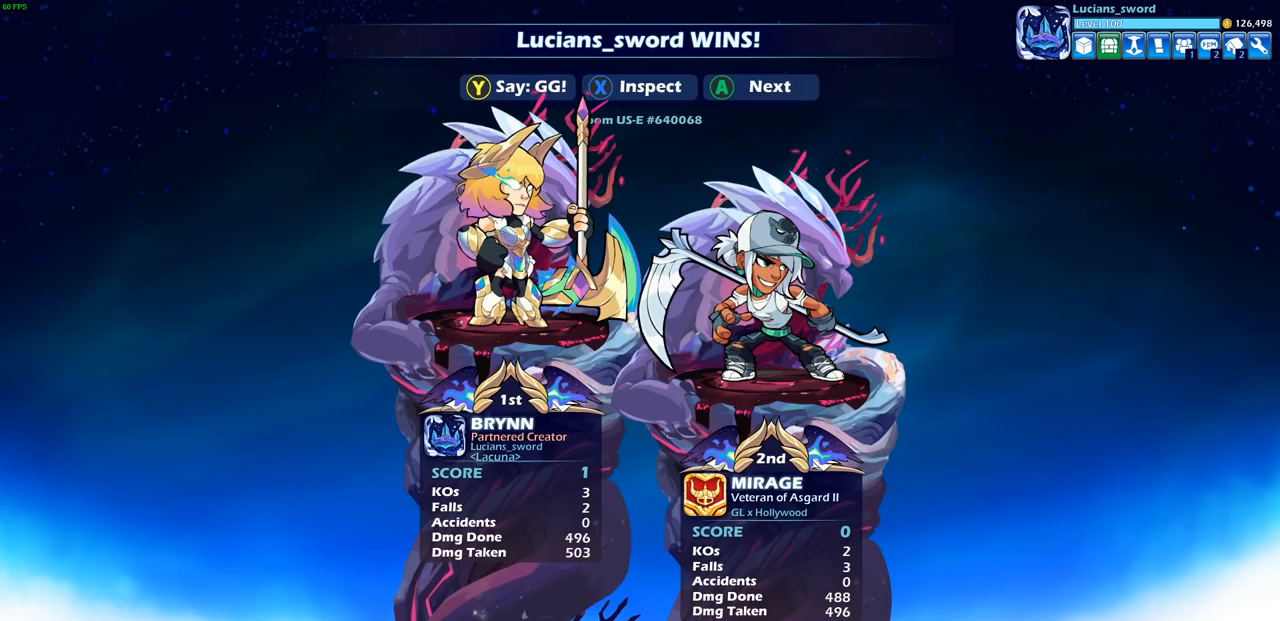
{"buttons": [], "left_stick": "center", "right_stick": "center", "events": [[17, "TRIANGLE", "down"], [117, "TRIANGLE", "up"], [350, "TRIANGLE", "down"], [400, "TRIANGLE", "up"]]}
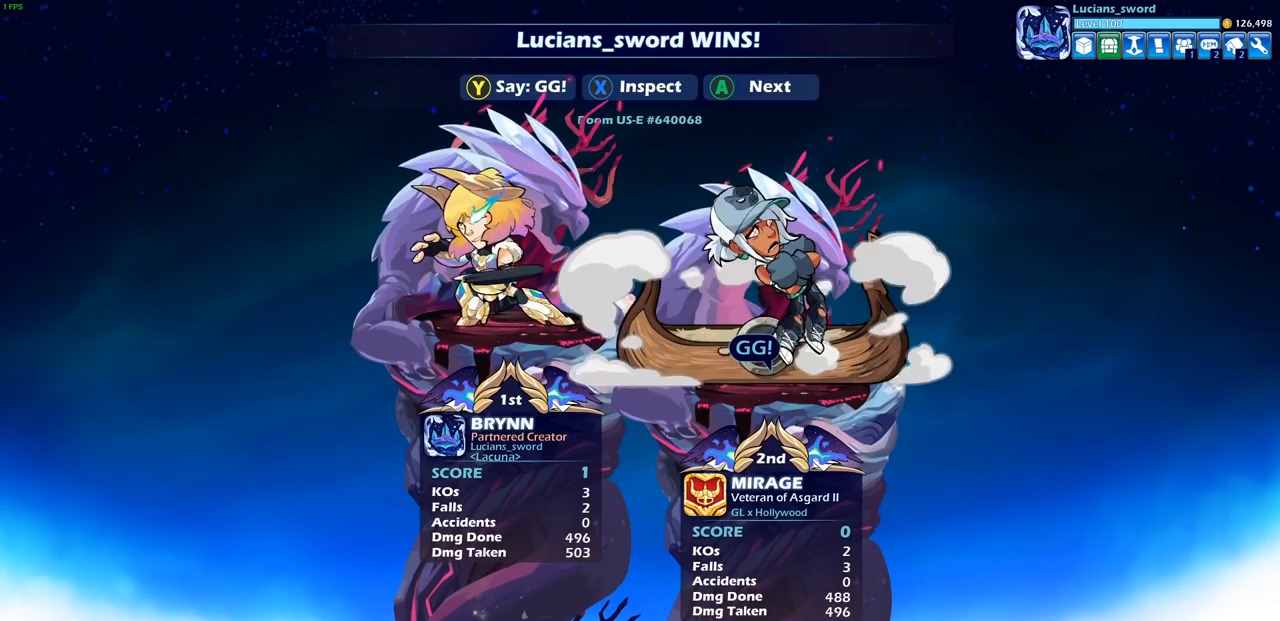
{"buttons": [], "left_stick": "center", "right_stick": "center", "events": [[67, "TRIANGLE", "down"], [133, "TRIANGLE", "up"]]}
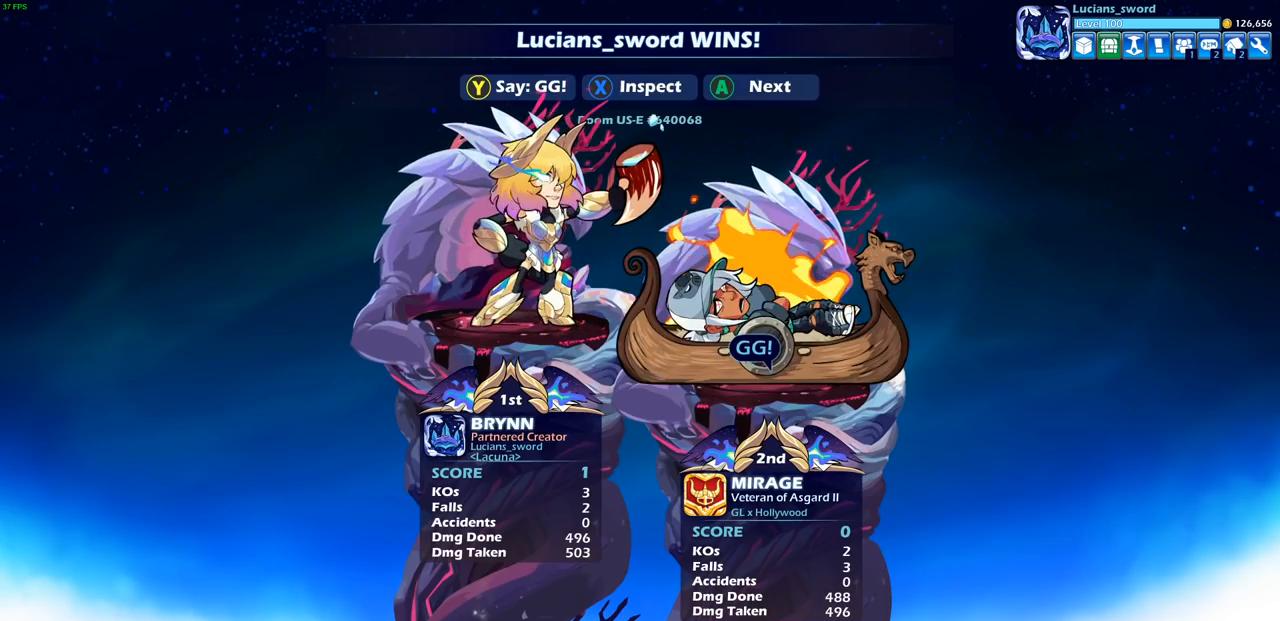
{"buttons": ["TRIANGLE"], "left_stick": "center", "right_stick": "center", "events": [[300, "TRIANGLE", "down"], [383, "TRIANGLE", "up"], [500, "TRIANGLE", "down"]]}
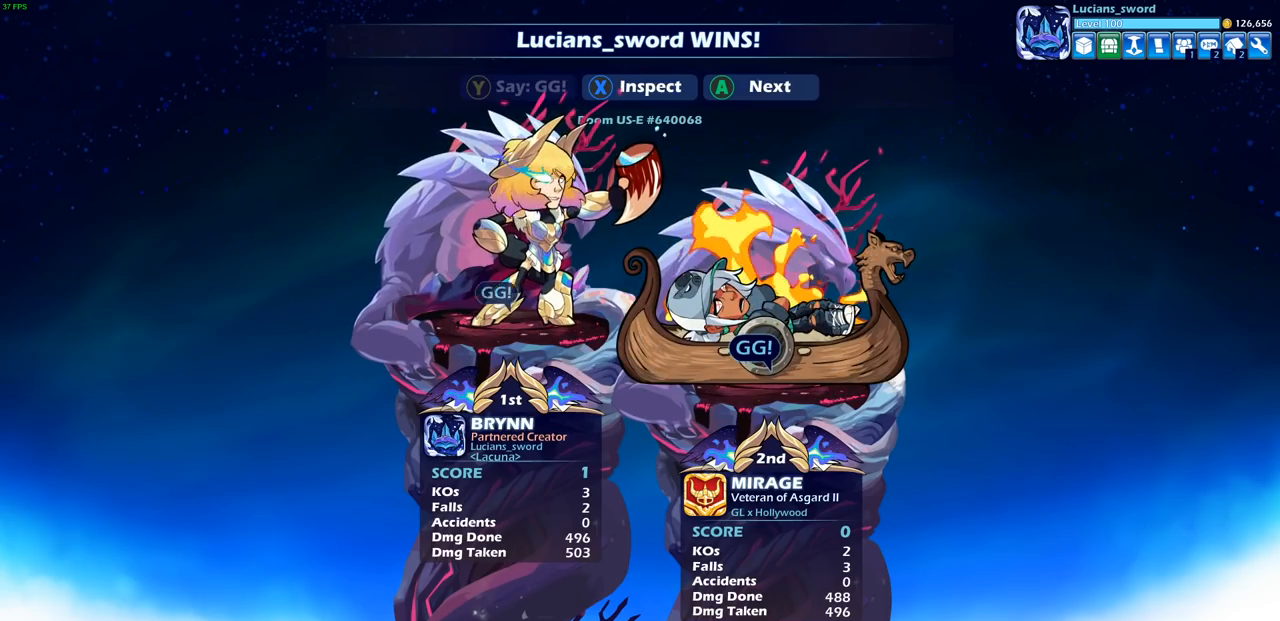
{"buttons": [], "left_stick": "center", "right_stick": "center", "events": [[67, "TRIANGLE", "up"], [167, "TRIANGLE", "down"], [250, "TRIANGLE", "up"], [333, "TRIANGLE", "down"], [417, "TRIANGLE", "up"]]}
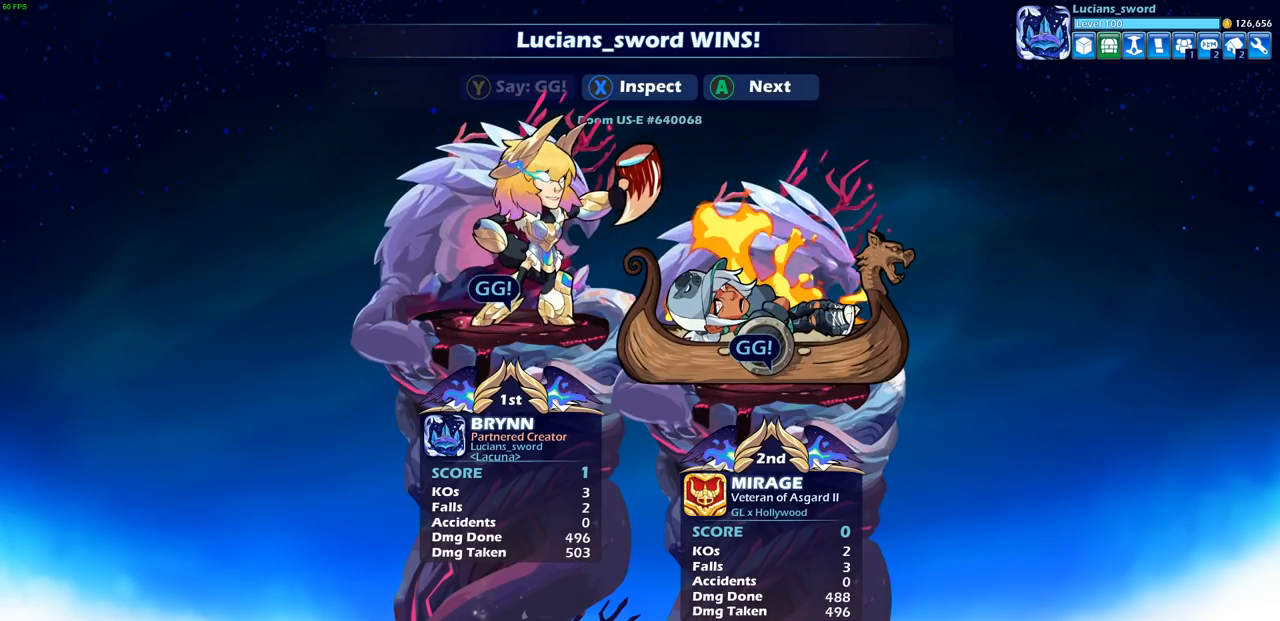
{"buttons": [], "left_stick": "center", "right_stick": "center", "events": [[383, "CROSS", "down"], [483, "CROSS", "up"]]}
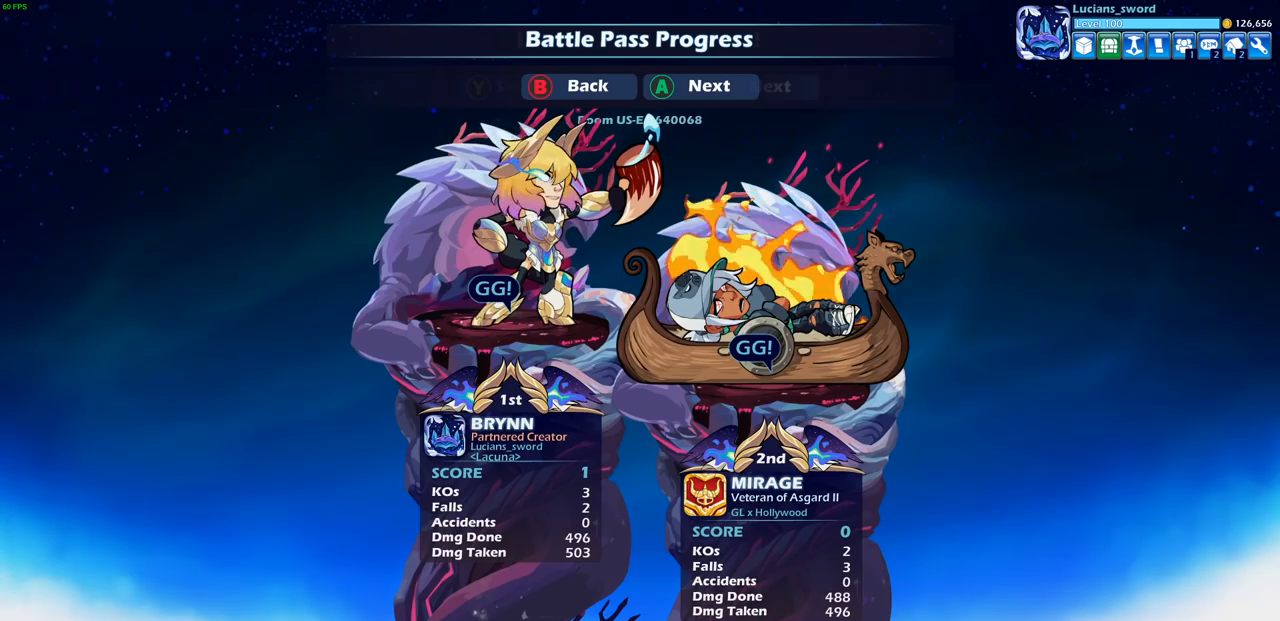
{"buttons": [], "left_stick": "center", "right_stick": "center", "events": []}
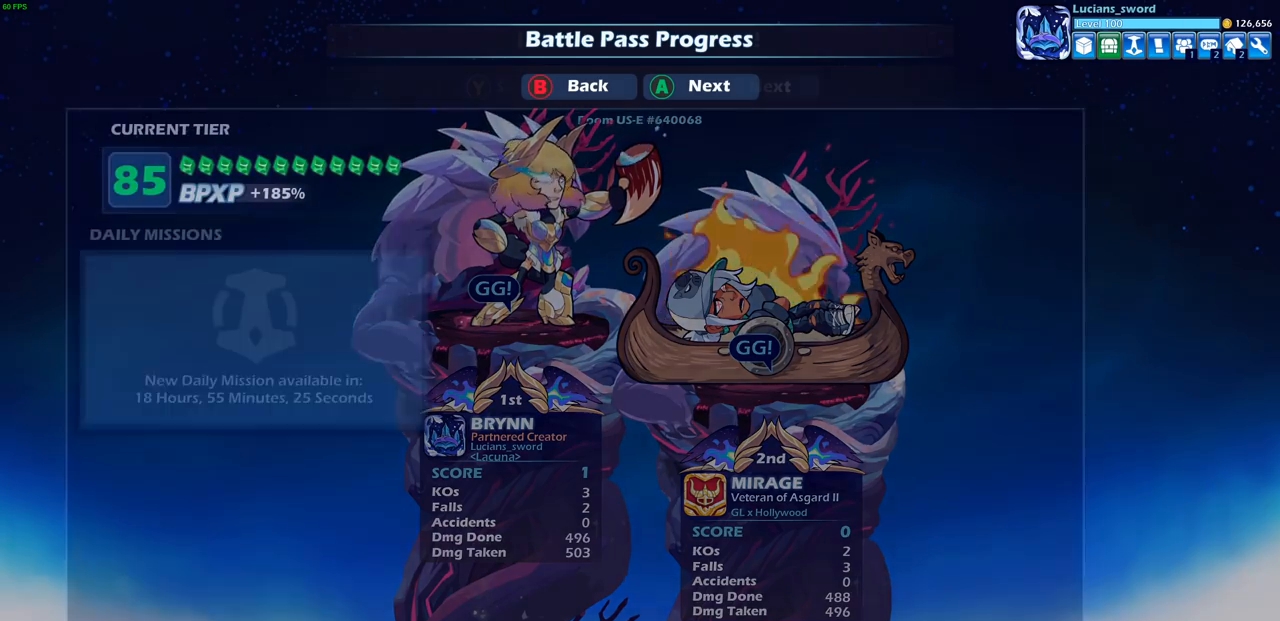
{"buttons": [], "left_stick": "center", "right_stick": "center", "events": []}
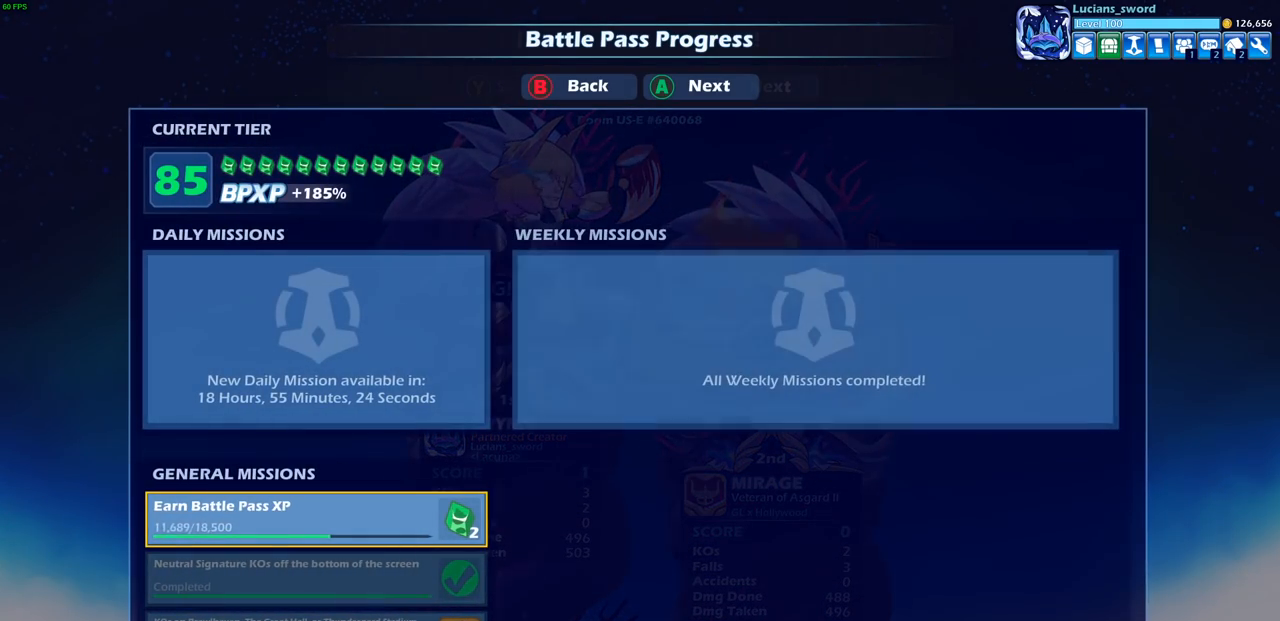
{"buttons": [], "left_stick": "center", "right_stick": "center", "events": []}
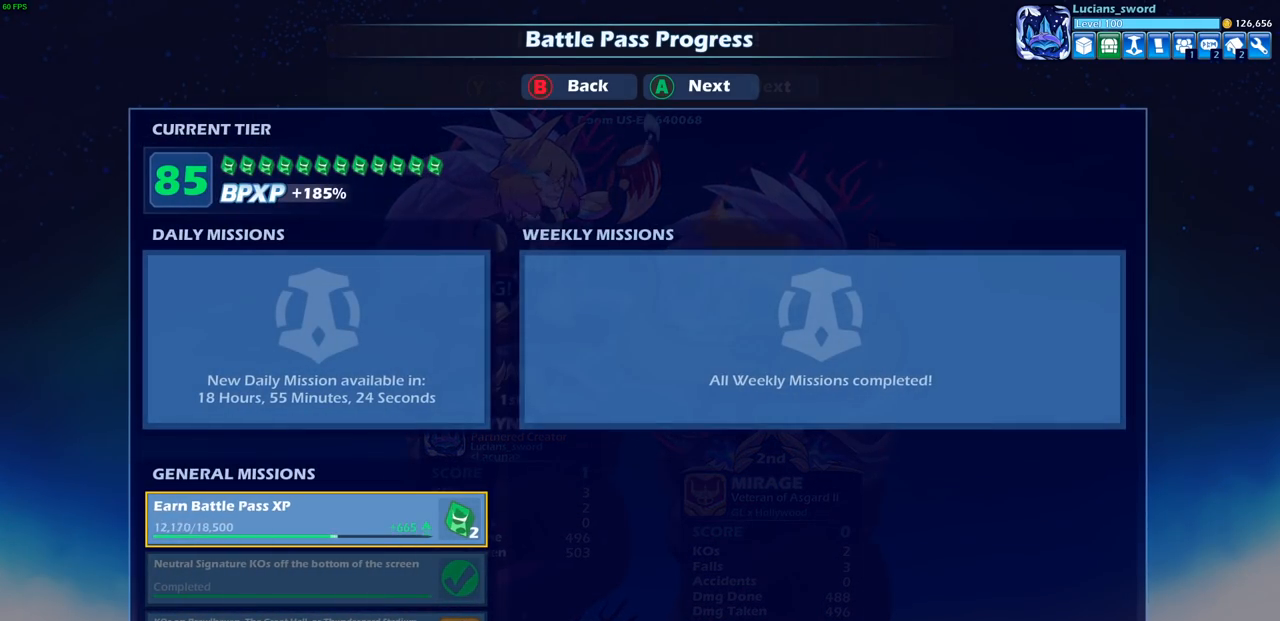
{"buttons": ["CROSS"], "left_stick": "center", "right_stick": "center", "events": [[383, "CROSS", "down"]]}
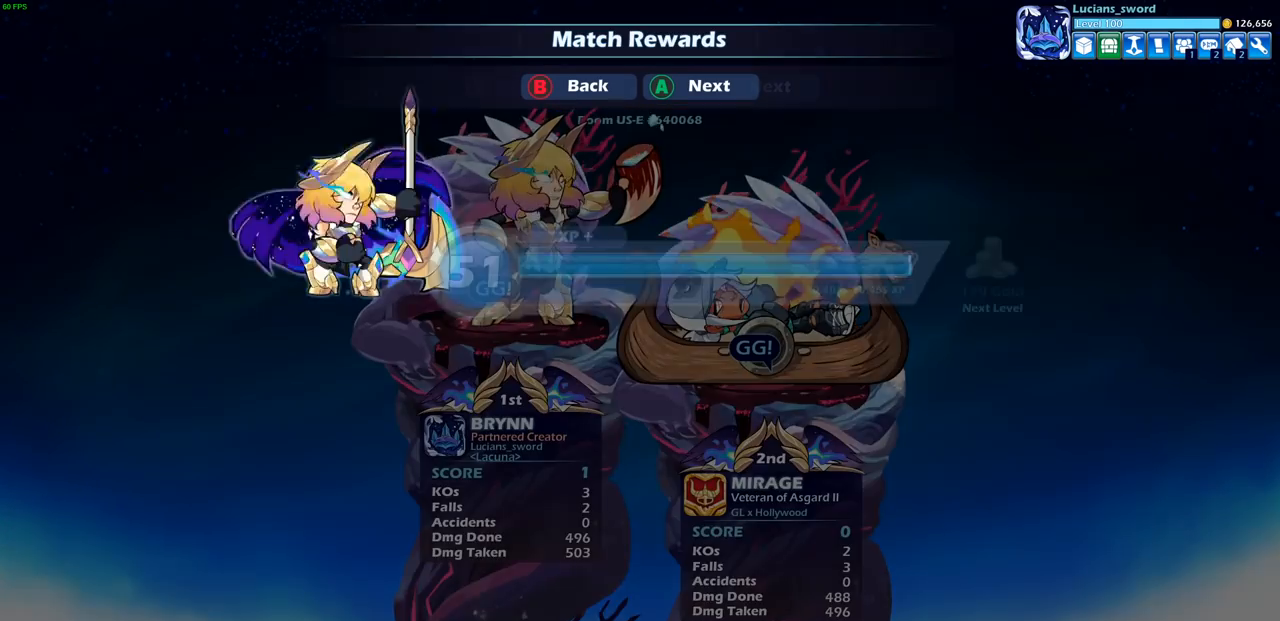
{"buttons": [], "left_stick": "center", "right_stick": "center", "events": [[17, "CROSS", "up"]]}
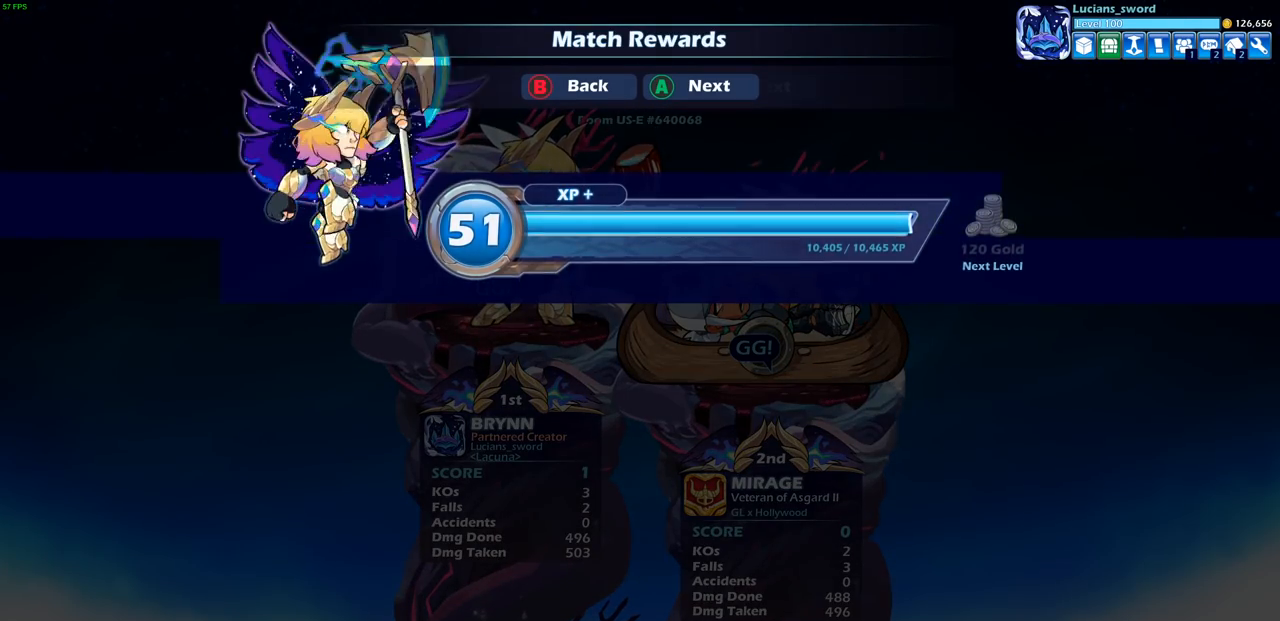
{"buttons": [], "left_stick": "center", "right_stick": "center", "events": [[83, "CROSS", "down"], [233, "CROSS", "up"]]}
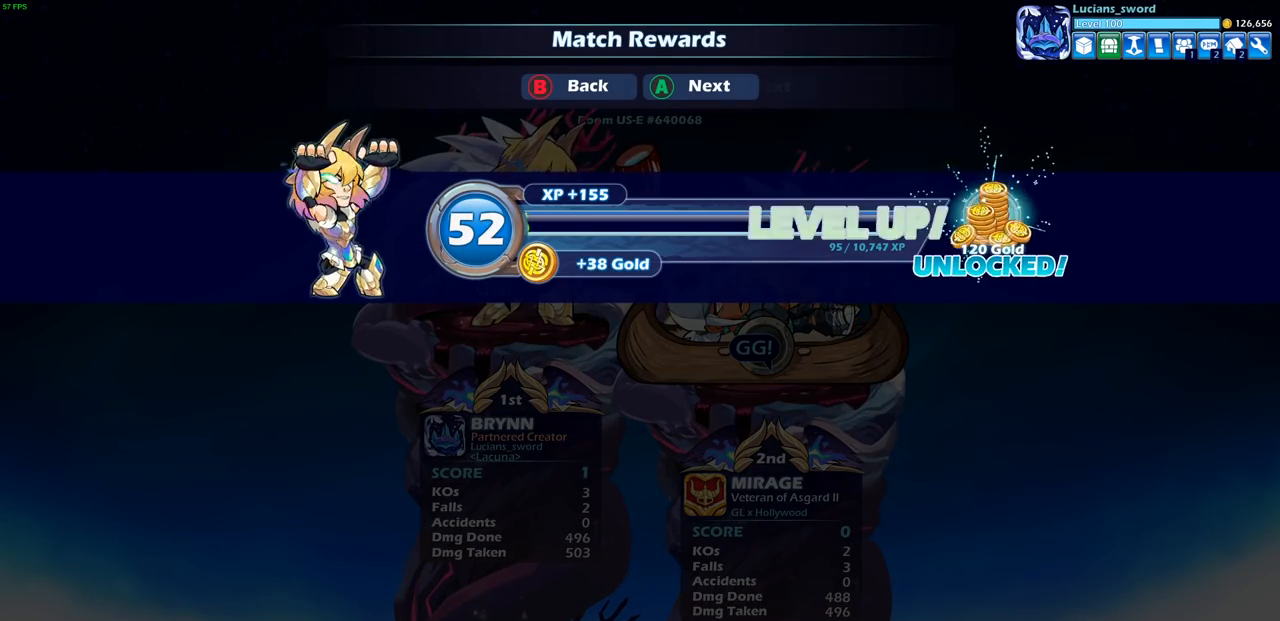
{"buttons": [], "left_stick": "center", "right_stick": "center", "events": []}
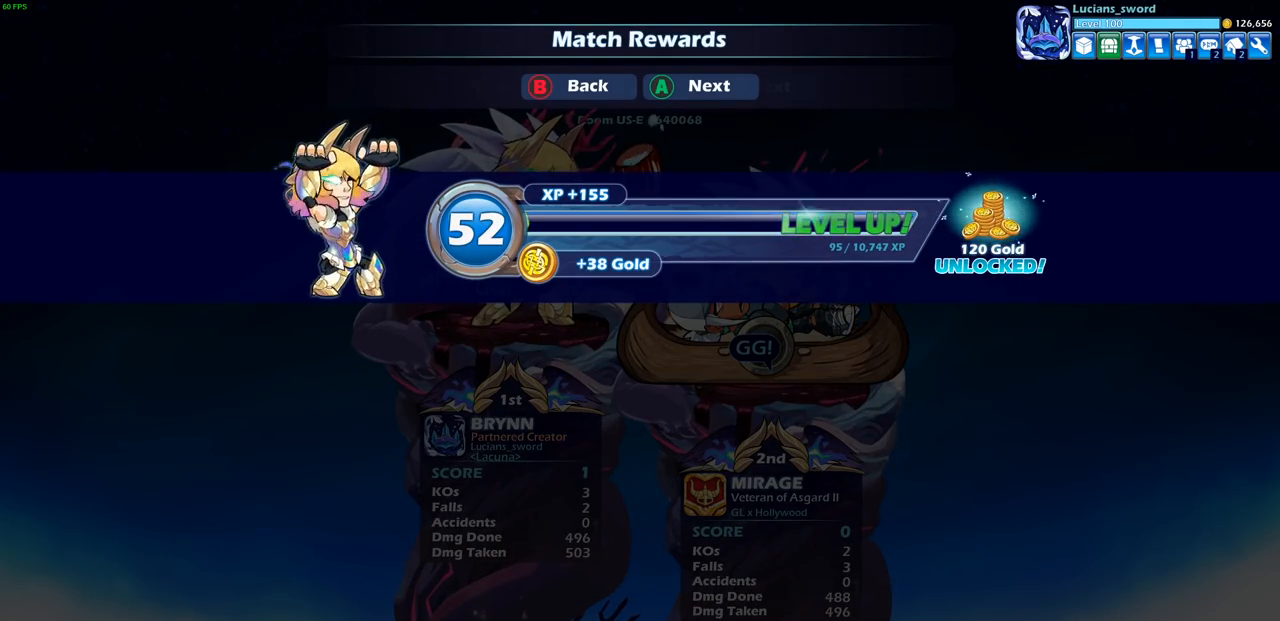
{"buttons": [], "left_stick": "center", "right_stick": "center", "events": []}